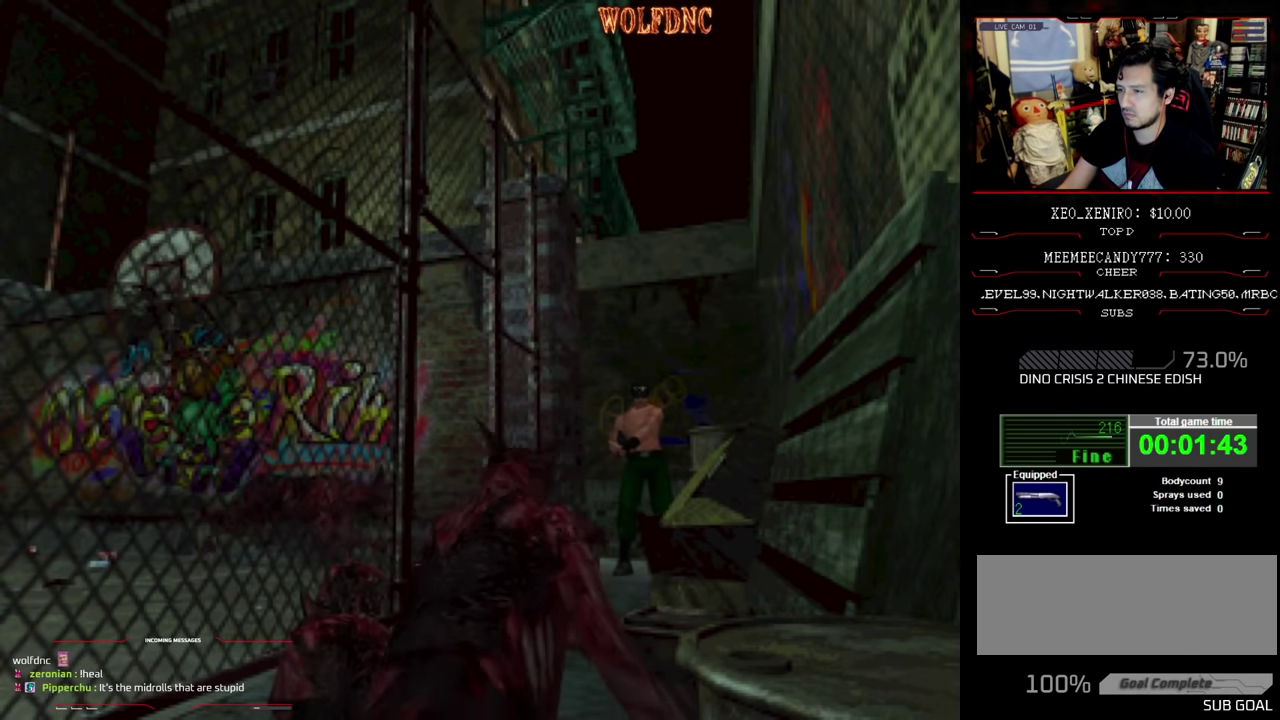
Gameplay with a controller (PlayStation layout); each line is a JSON object with the inputs held at the frame after it. "events" lists button and stick changes between this image and that frame as [ms after this image, input, new state], when the widget could be followed in between. Not read: L3 R3.
{"buttons": ["R1"], "events": []}
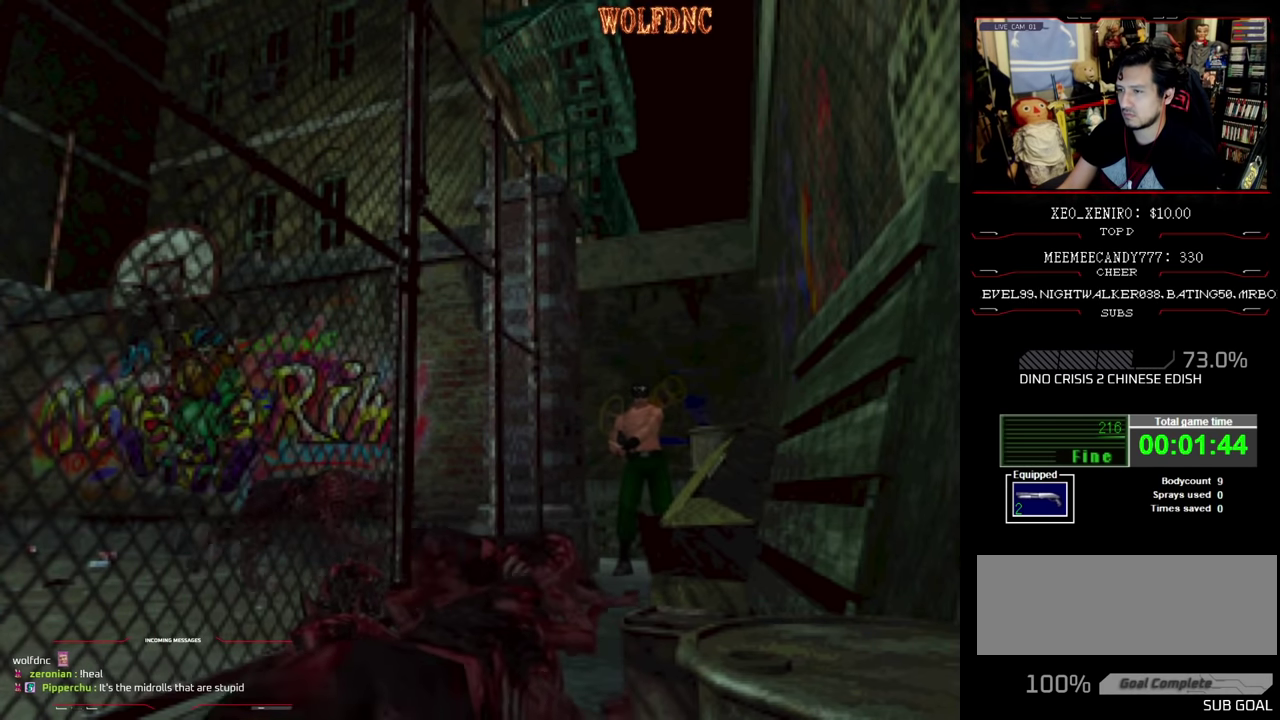
{"buttons": ["R1"], "events": []}
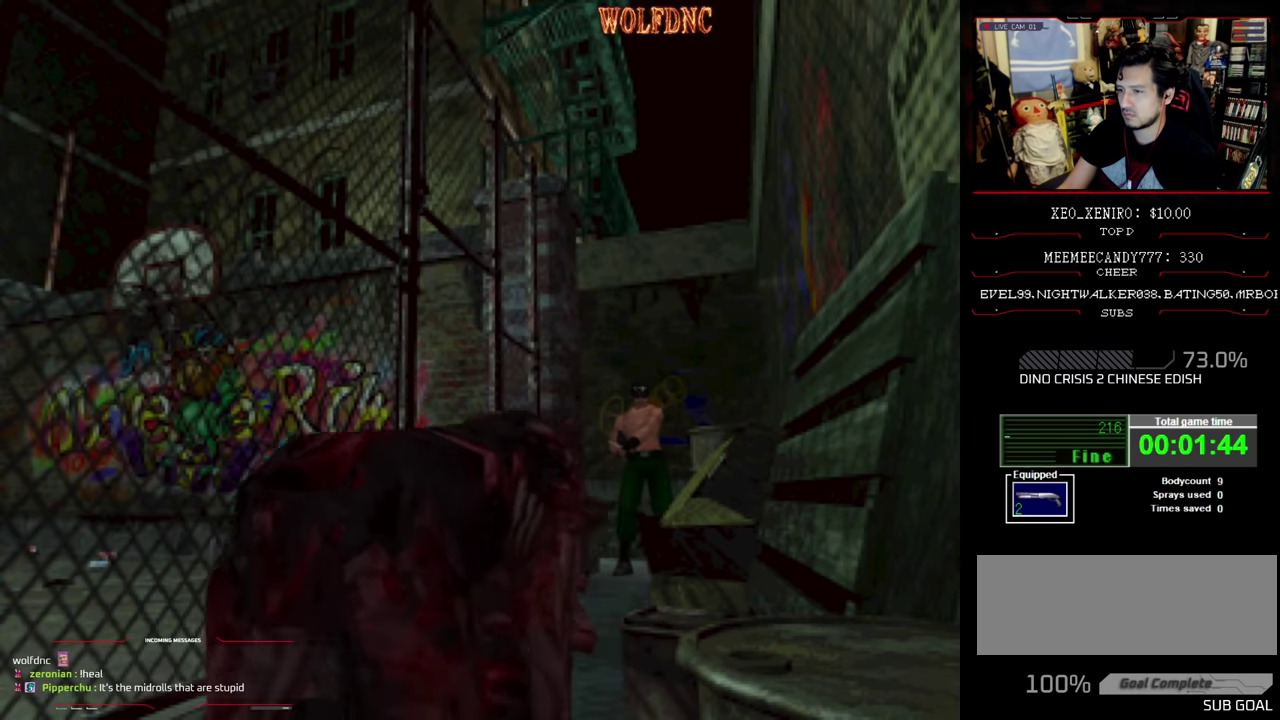
{"buttons": ["R1"], "events": [[333, "CROSS", "down"], [433, "CROSS", "up"]]}
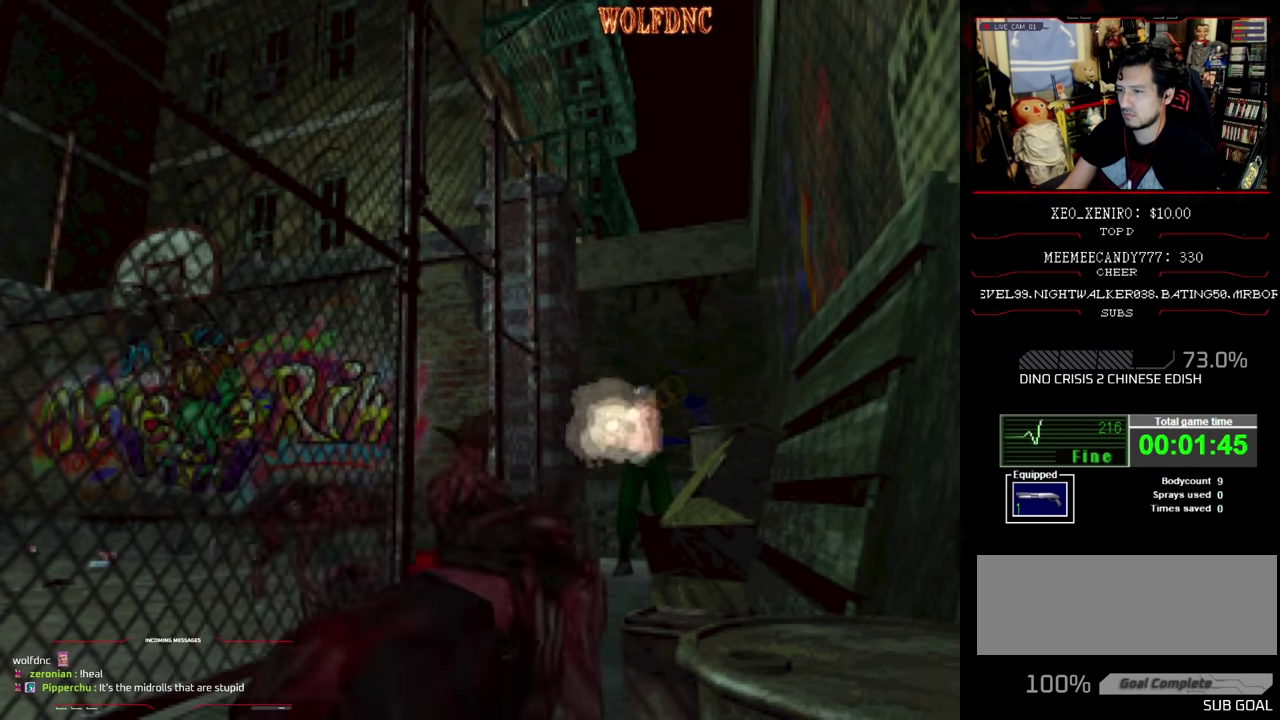
{"buttons": ["R1"], "events": [[33, "CROSS", "down"], [216, "CROSS", "up"]]}
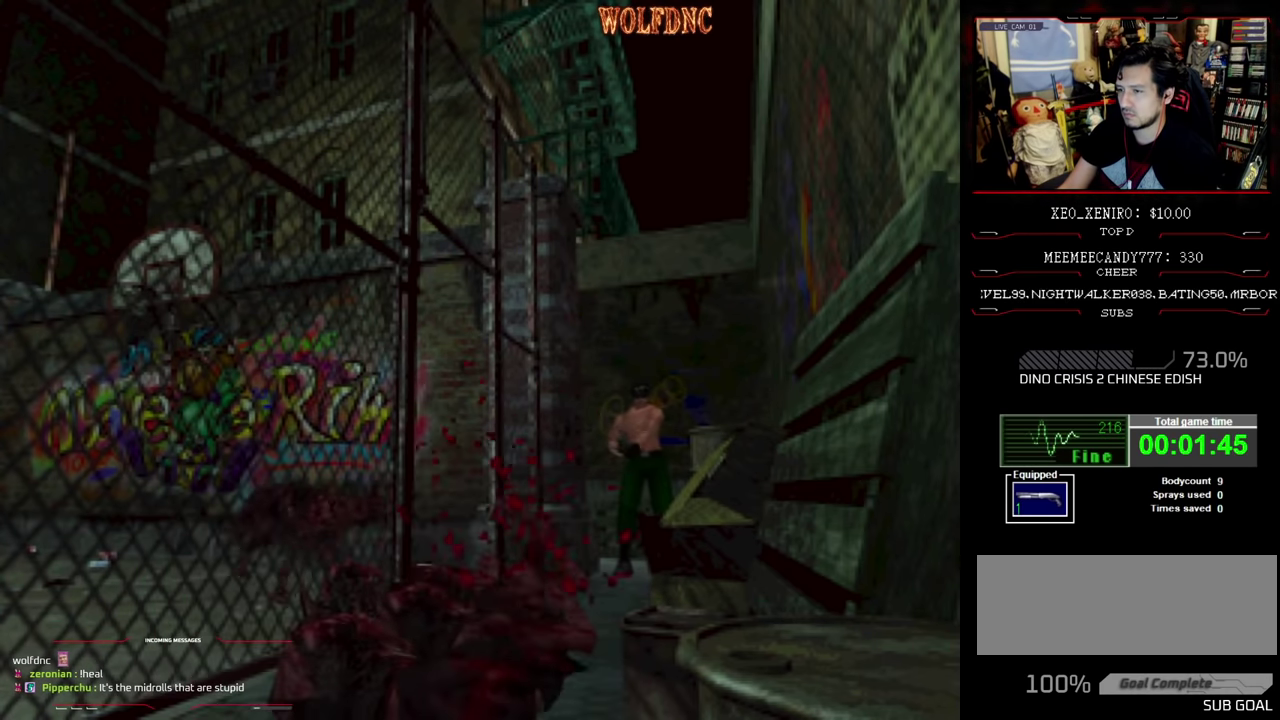
{"buttons": ["R1"], "events": []}
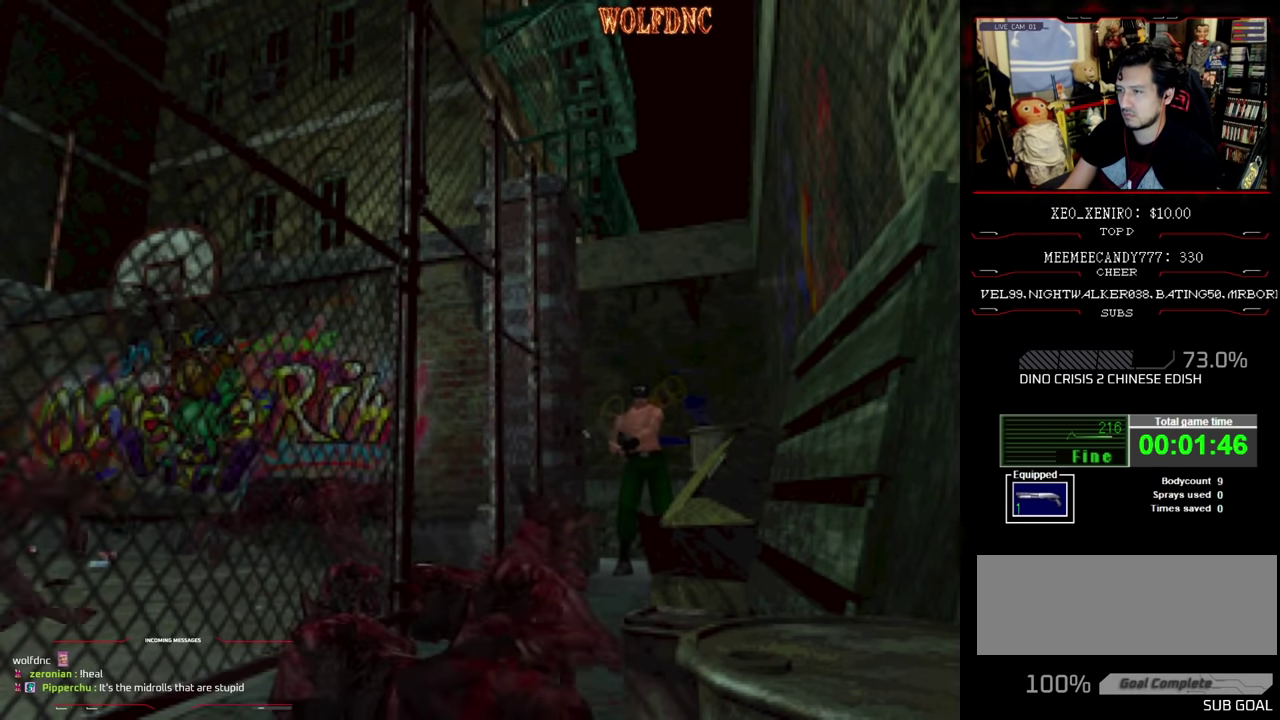
{"buttons": ["R1"], "events": []}
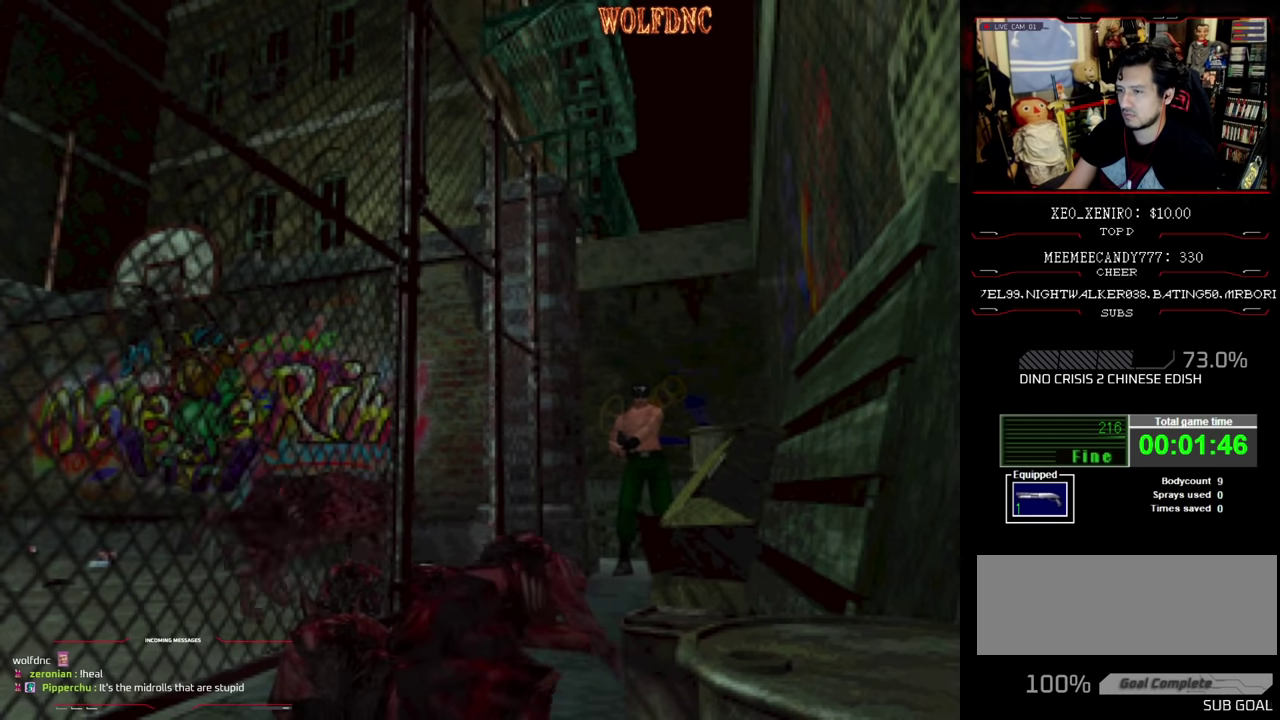
{"buttons": ["CROSS", "R1"], "events": [[450, "CROSS", "down"]]}
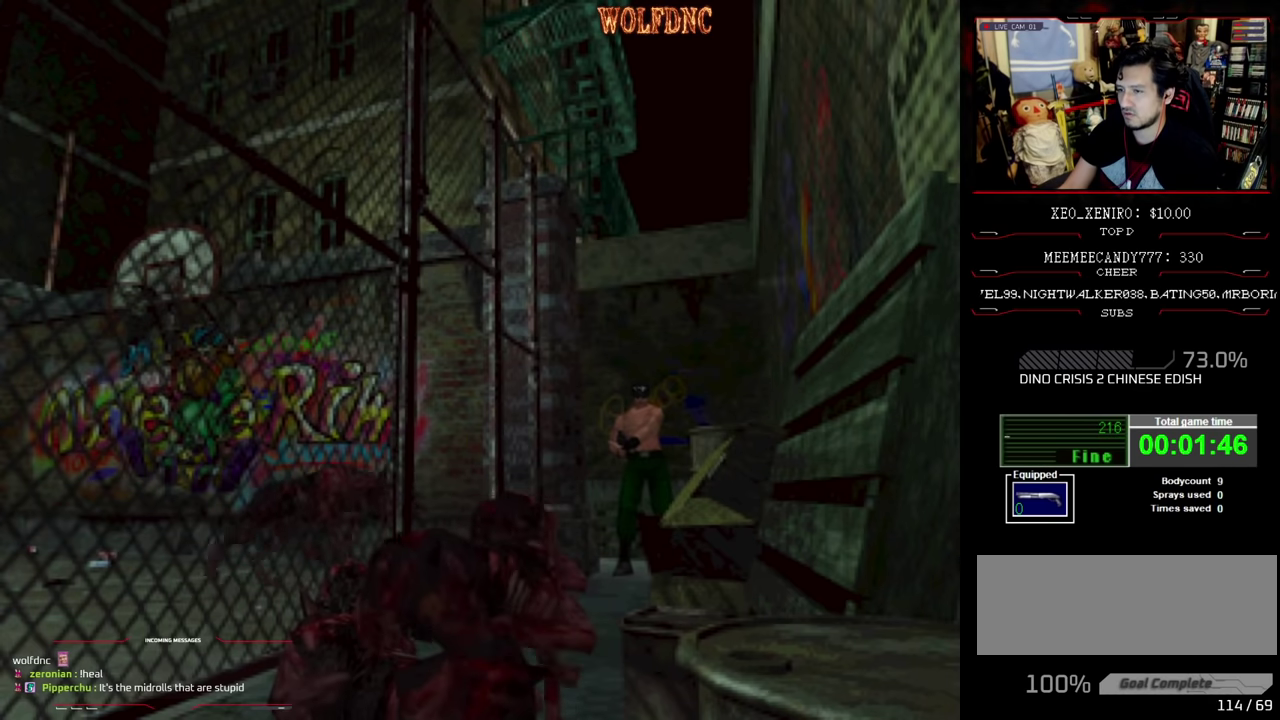
{"buttons": ["R1"], "events": [[133, "CROSS", "up"], [183, "CROSS", "down"], [233, "CROSS", "up"], [283, "CROSS", "down"], [416, "CROSS", "up"]]}
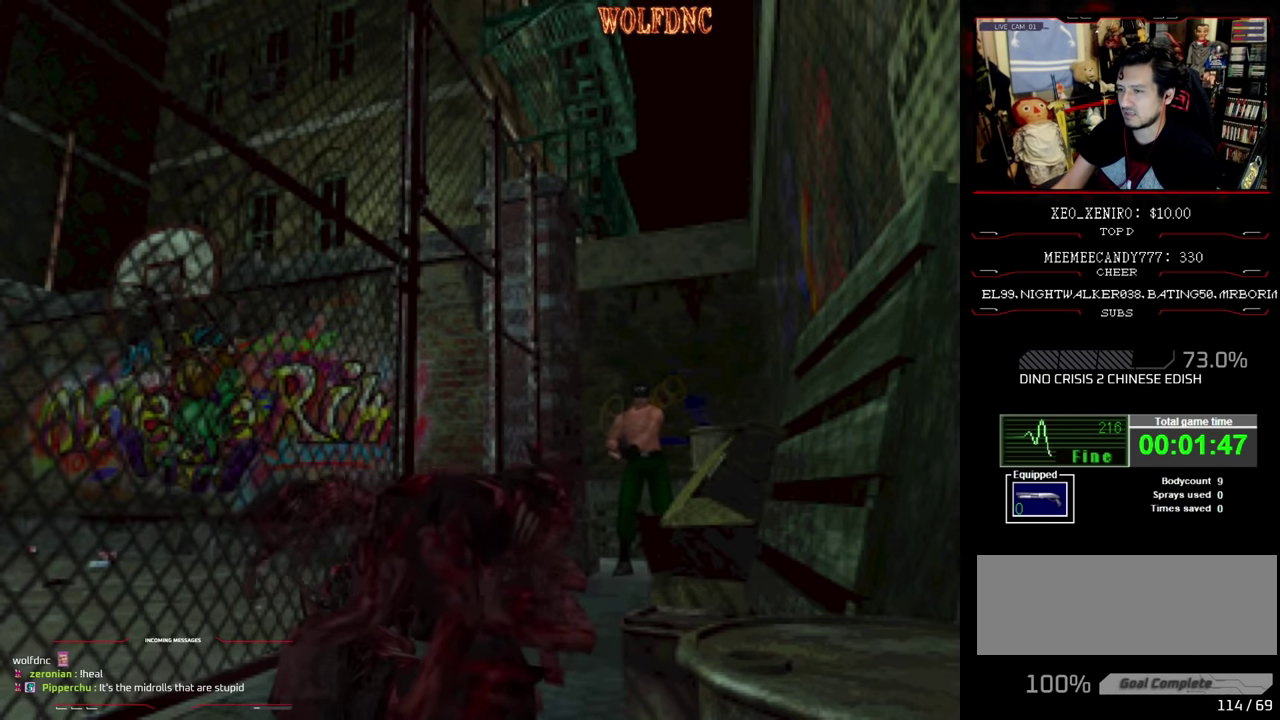
{"buttons": ["R1"], "events": [[16, "CROSS", "down"], [100, "CROSS", "up"]]}
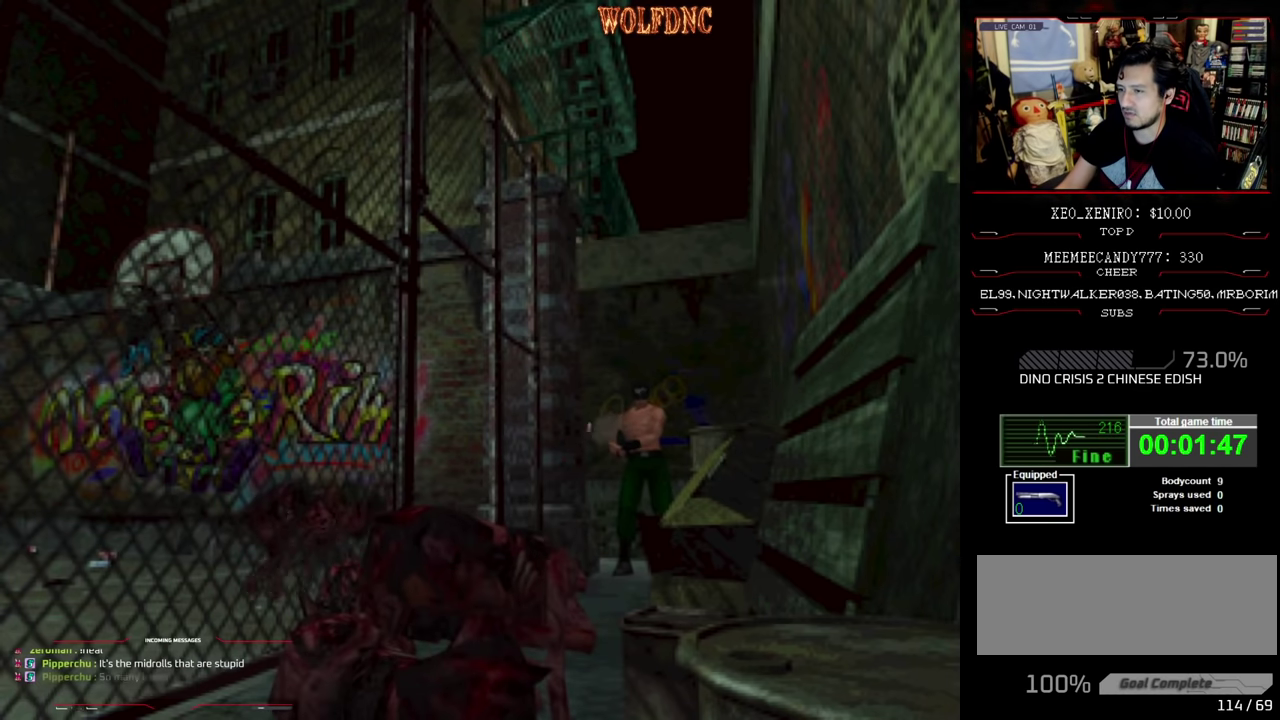
{"buttons": ["DPAD_RIGHT"], "events": [[66, "DPAD_RIGHT", "down"], [116, "R1", "up"]]}
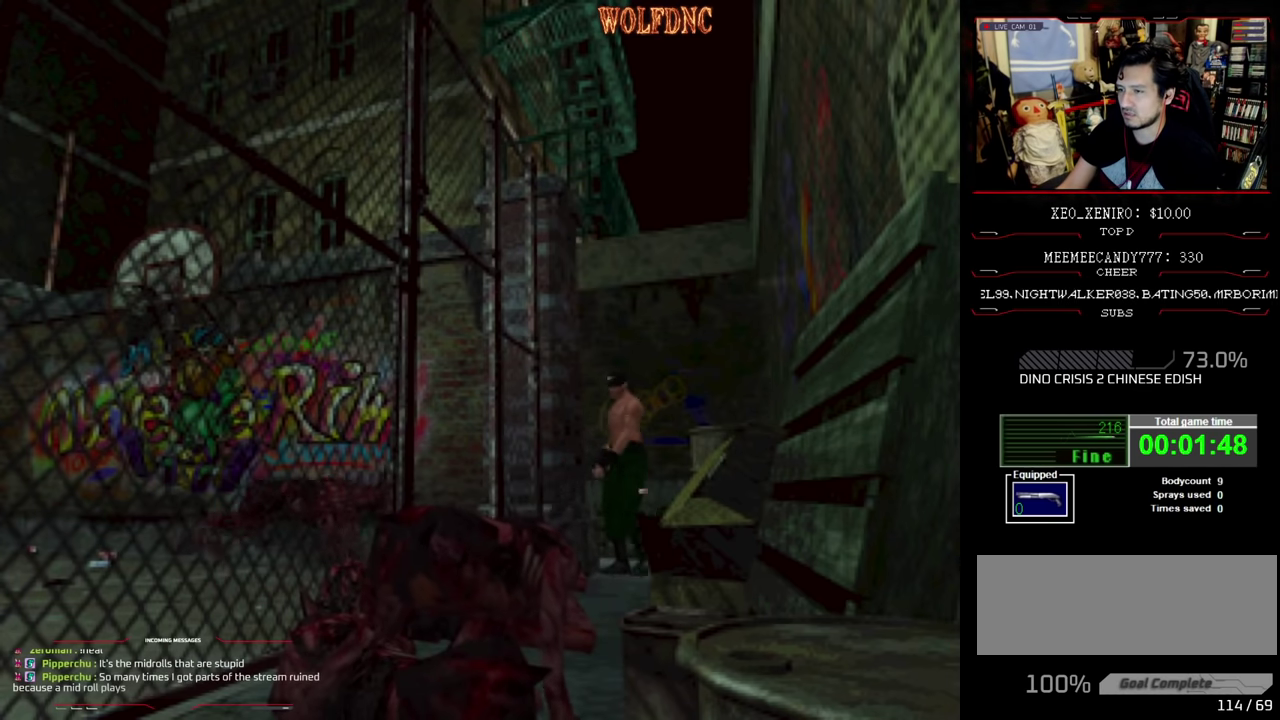
{"buttons": ["SQUARE", "DPAD_UP", "DPAD_RIGHT"], "events": [[366, "SQUARE", "down"], [416, "DPAD_UP", "down"]]}
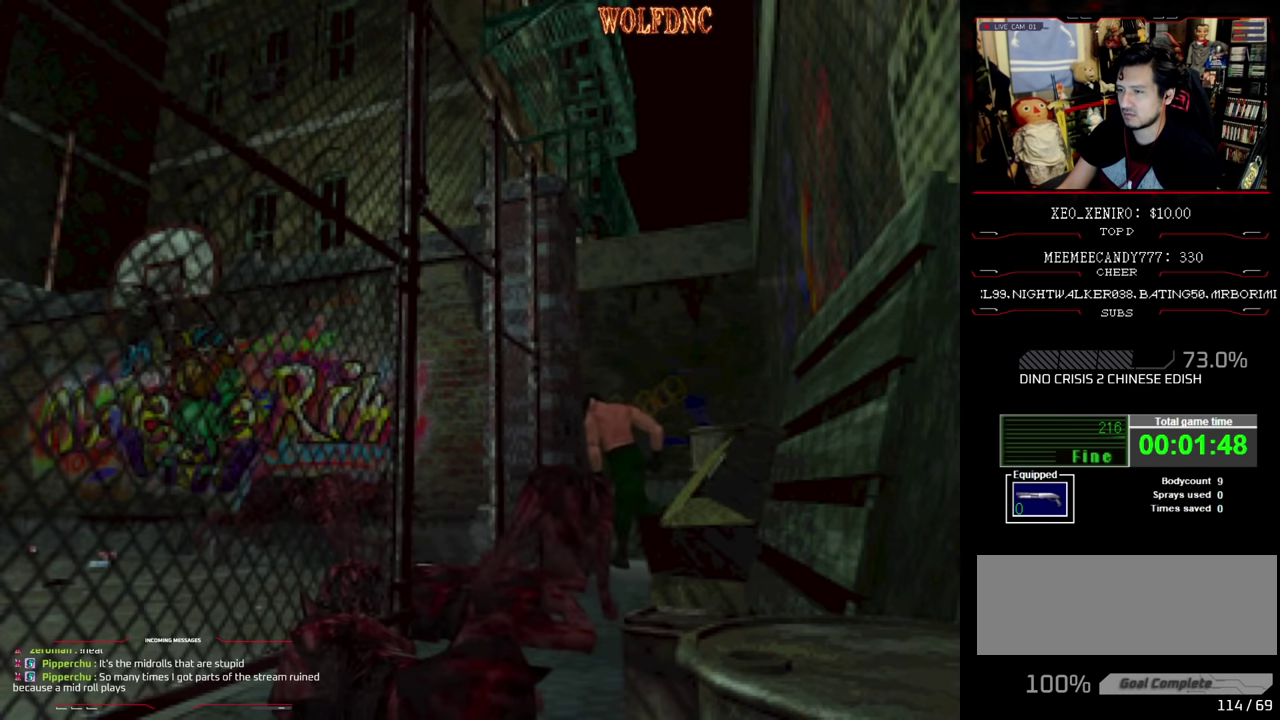
{"buttons": ["SQUARE", "DPAD_UP", "DPAD_LEFT"], "events": [[300, "DPAD_LEFT", "down"], [300, "DPAD_RIGHT", "up"]]}
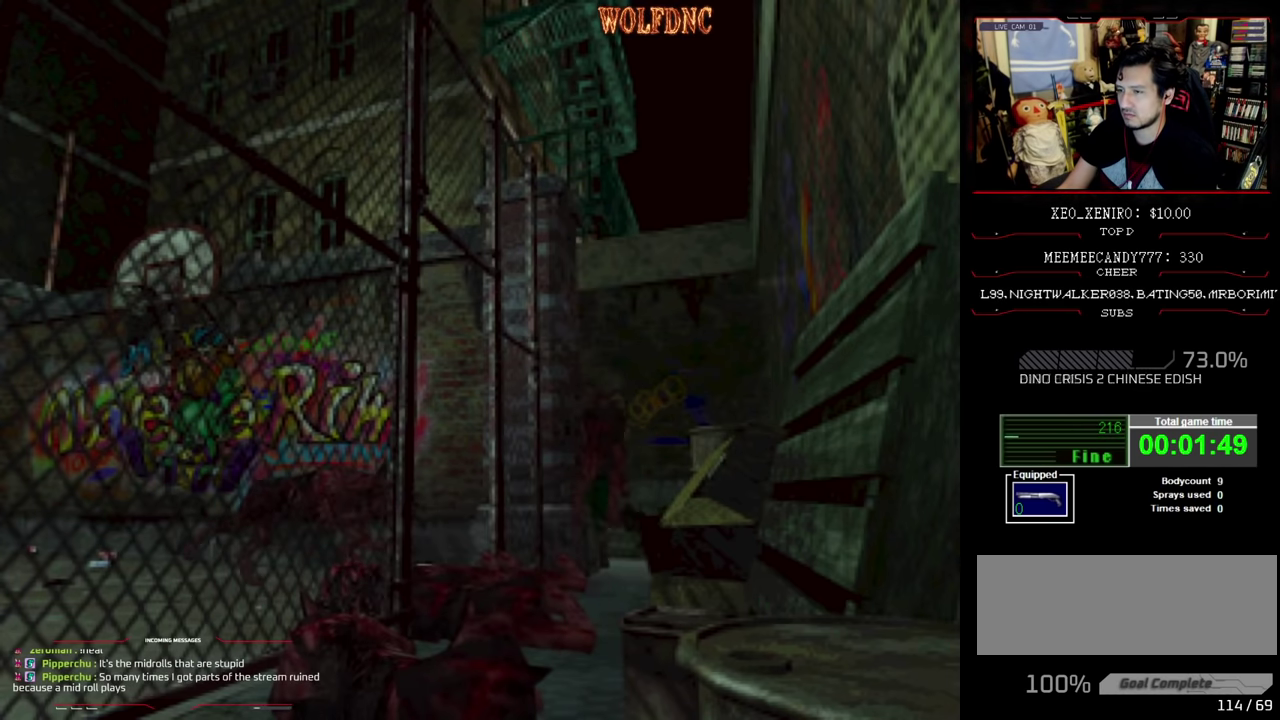
{"buttons": ["SQUARE", "DPAD_UP", "DPAD_LEFT"], "events": []}
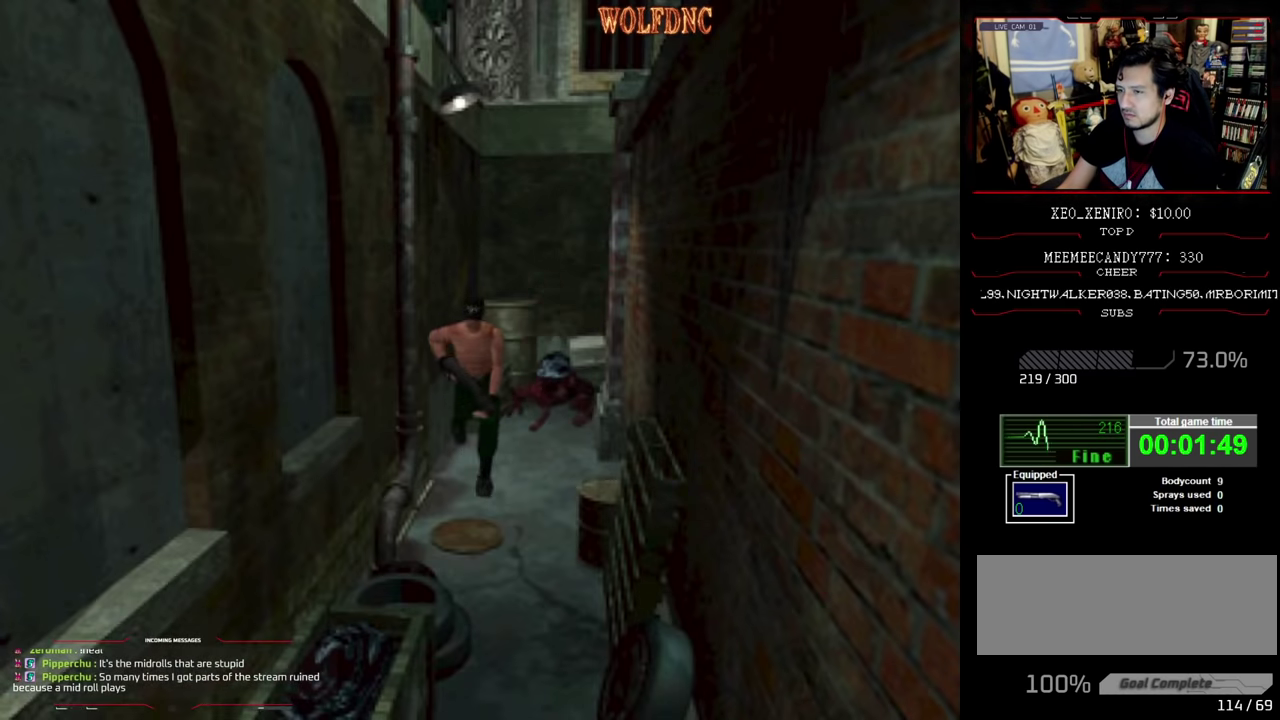
{"buttons": ["SQUARE", "DPAD_UP", "DPAD_LEFT"], "events": [[83, "DPAD_LEFT", "up"], [133, "DPAD_RIGHT", "down"], [283, "DPAD_RIGHT", "up"], [316, "DPAD_LEFT", "down"]]}
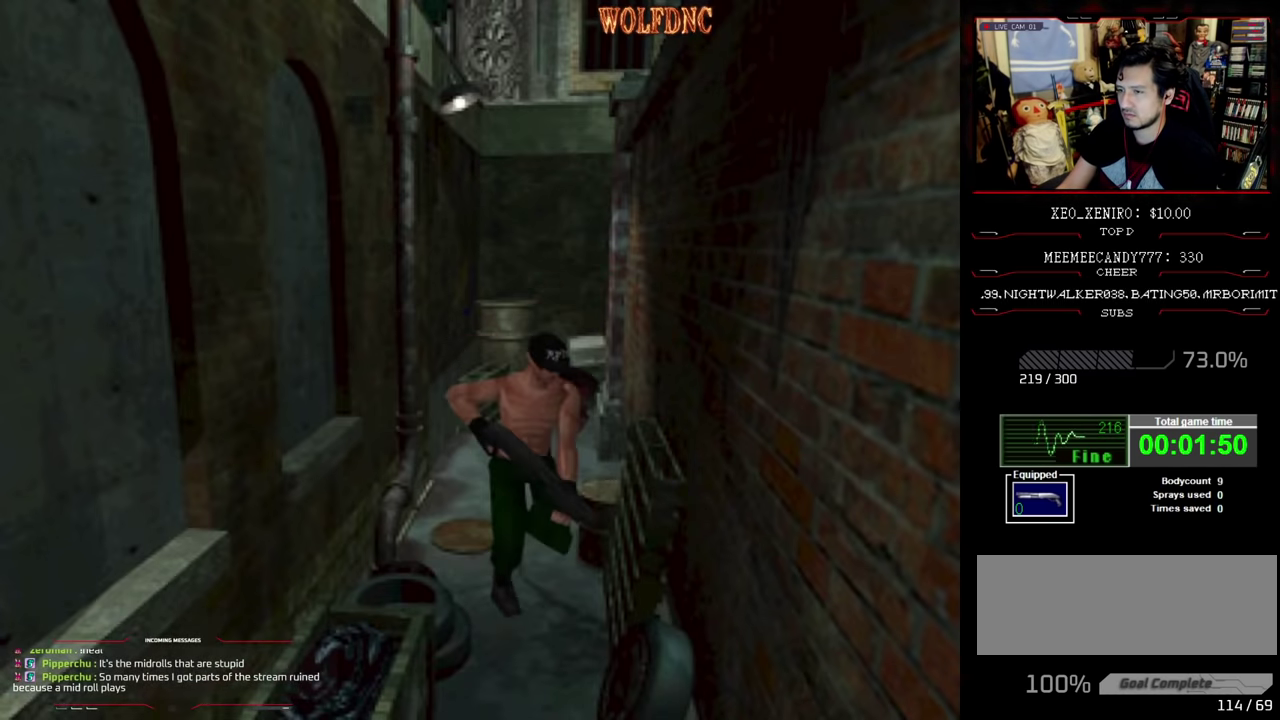
{"buttons": [], "events": [[16, "CIRCLE", "down"], [16, "DPAD_LEFT", "up"], [66, "DPAD_UP", "up"], [100, "SQUARE", "up"], [150, "CIRCLE", "up"]]}
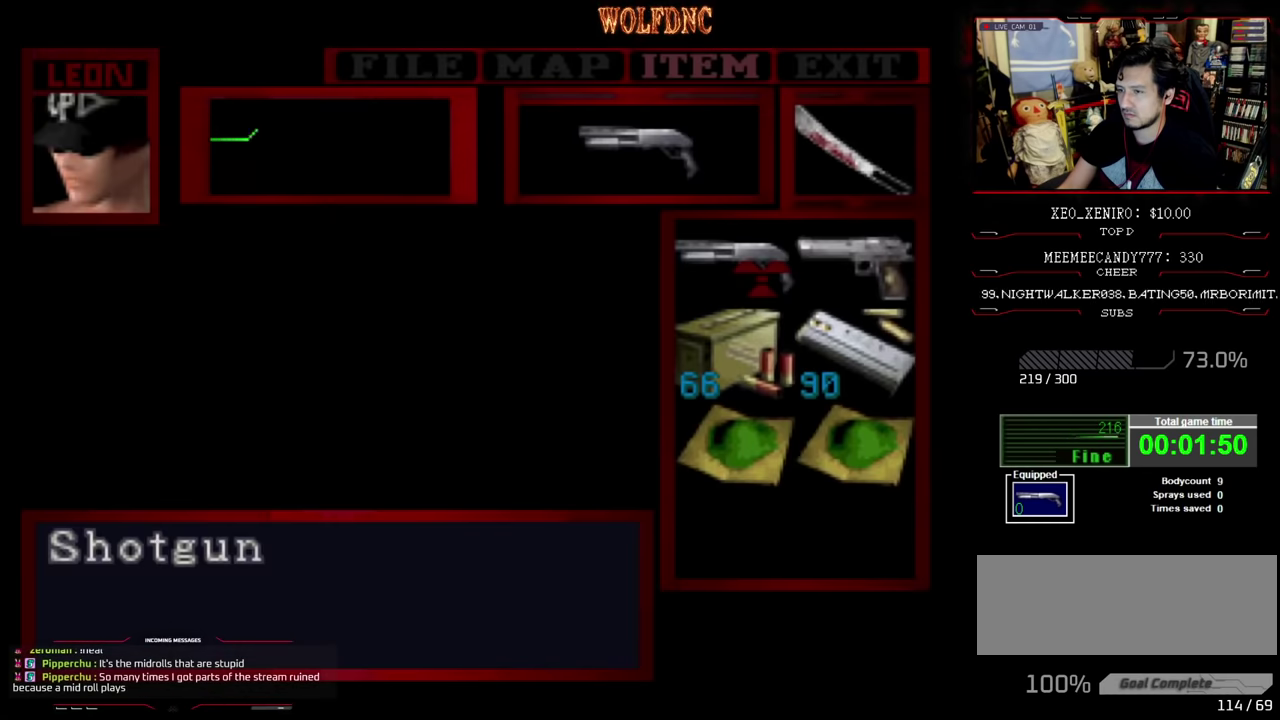
{"buttons": ["CROSS"], "events": [[267, "DPAD_RIGHT", "down"], [334, "CROSS", "down"], [350, "DPAD_RIGHT", "up"], [400, "CROSS", "up"], [484, "CROSS", "down"]]}
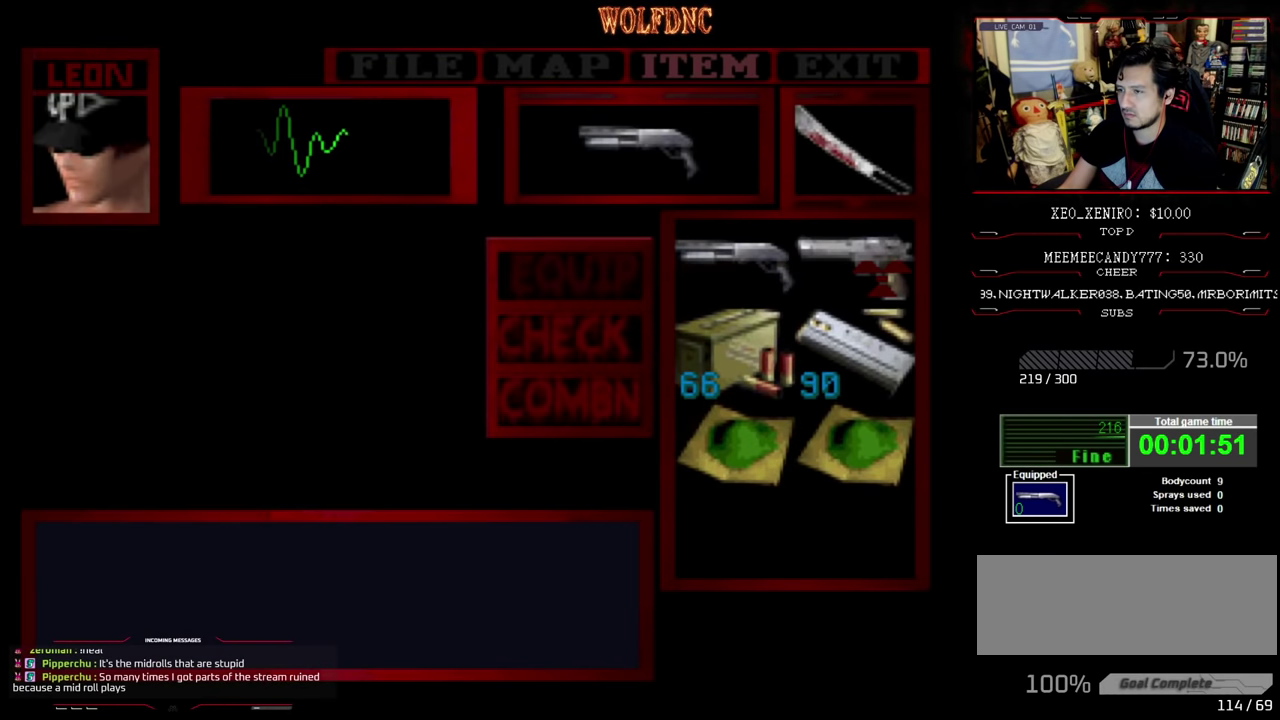
{"buttons": ["DPAD_DOWN", "DPAD_LEFT"], "events": [[50, "CROSS", "up"], [100, "CIRCLE", "down"], [200, "CIRCLE", "up"], [300, "DPAD_LEFT", "down"], [484, "DPAD_DOWN", "down"]]}
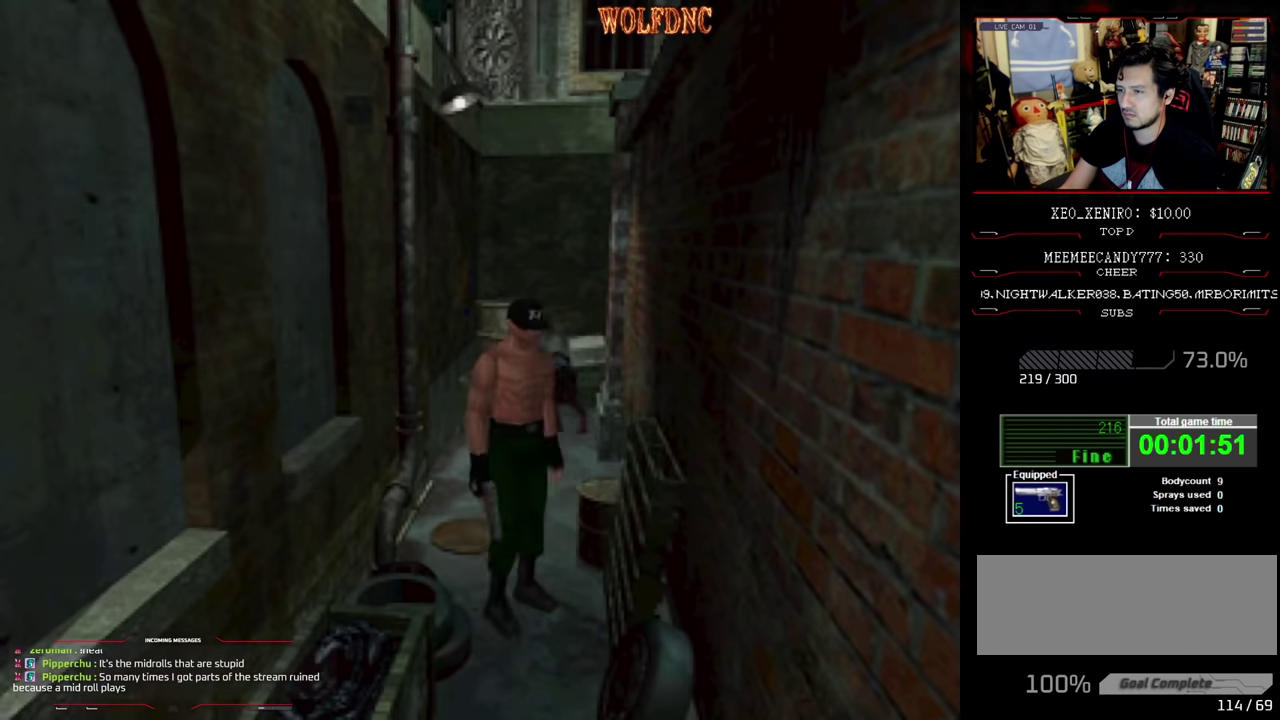
{"buttons": ["R1", "DPAD_LEFT"], "events": [[400, "DPAD_DOWN", "up"], [400, "R1", "down"]]}
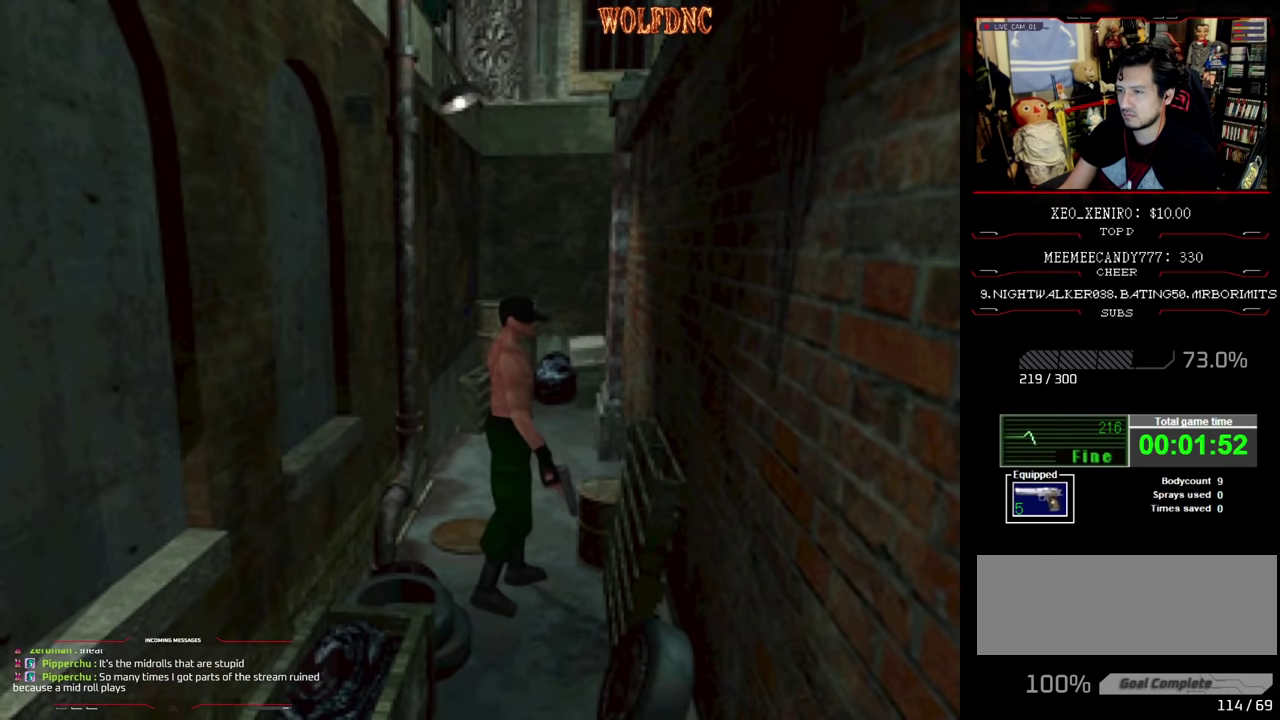
{"buttons": ["R1", "DPAD_LEFT"], "events": [[50, "DPAD_DOWN", "down"], [367, "DPAD_DOWN", "up"]]}
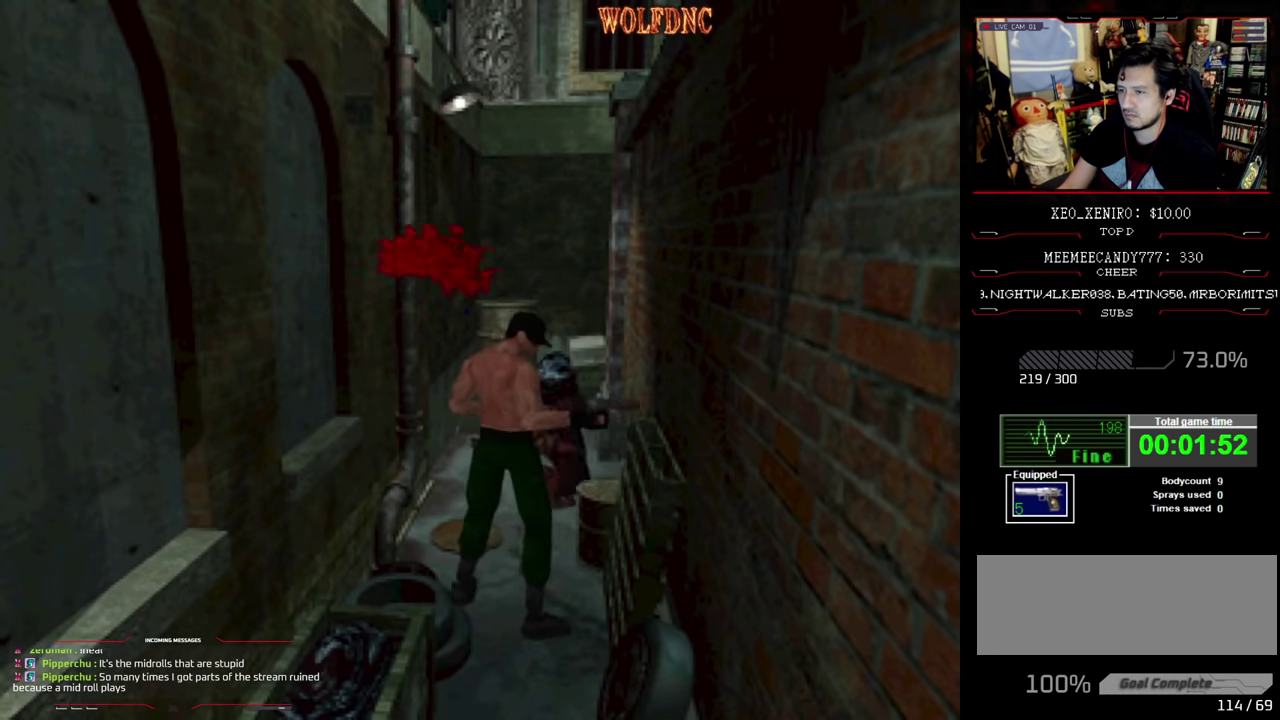
{"buttons": ["R1", "DPAD_LEFT"], "events": []}
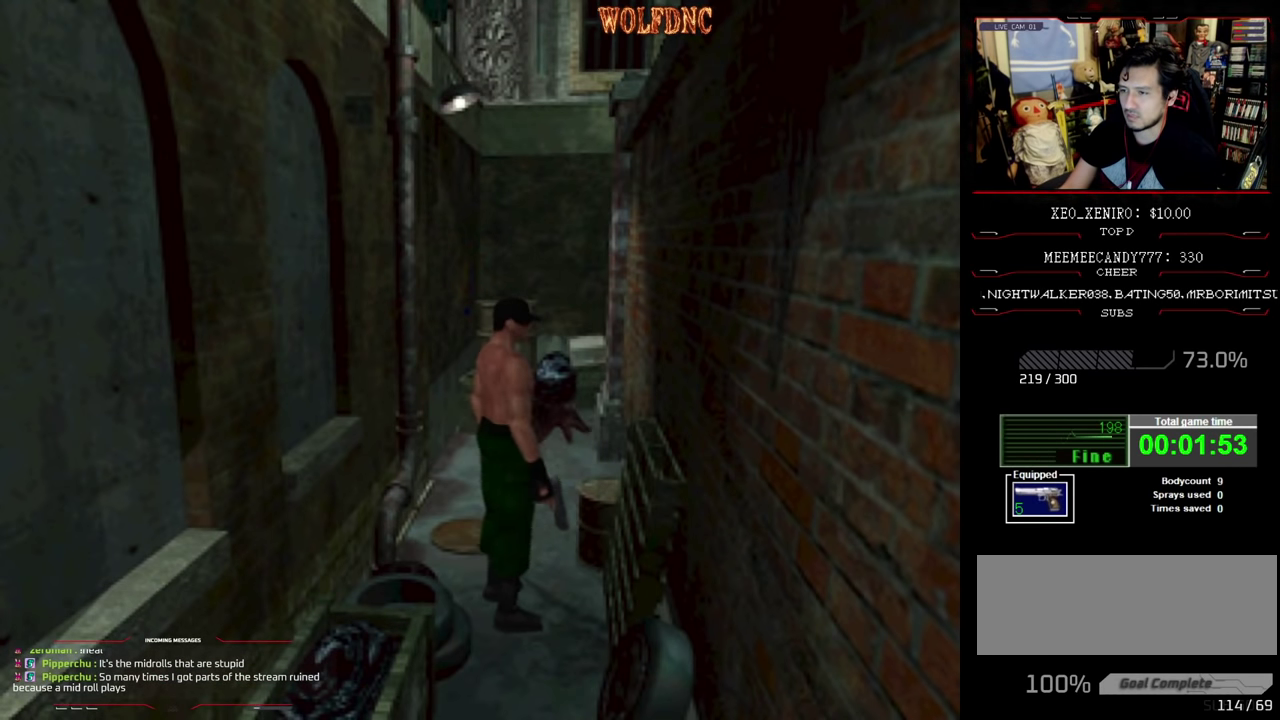
{"buttons": ["R1"], "events": [[450, "DPAD_LEFT", "up"]]}
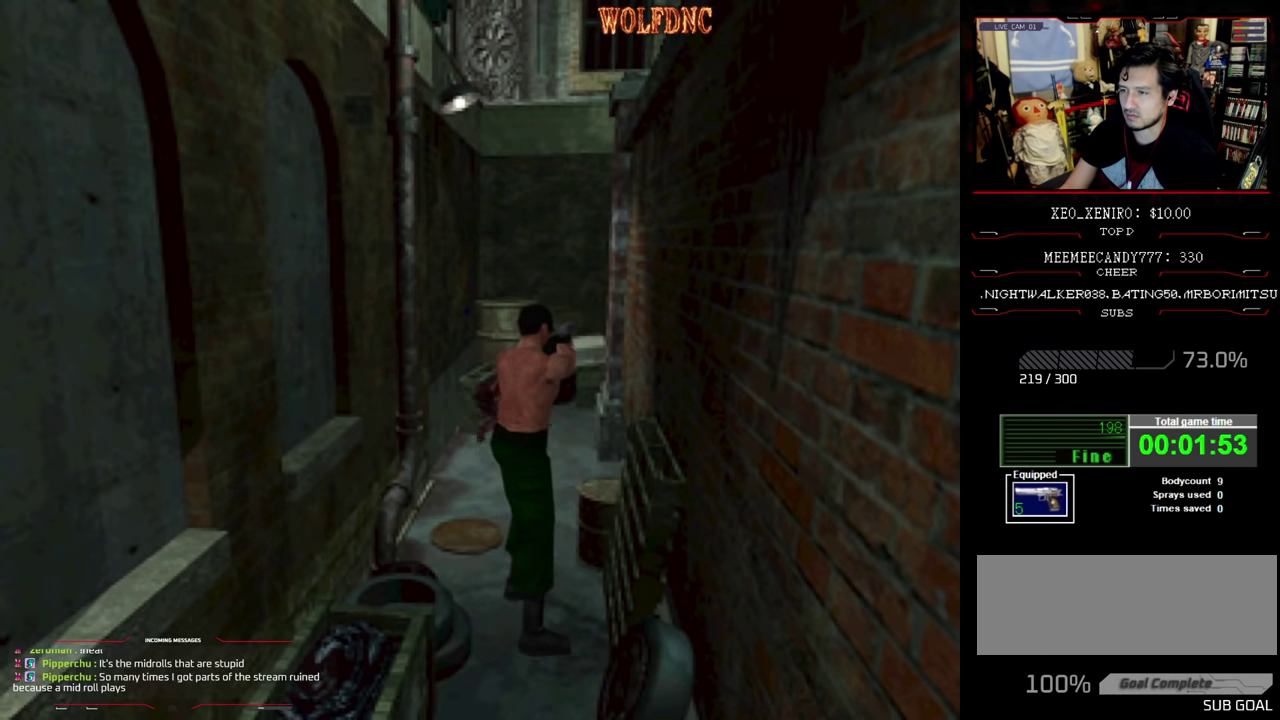
{"buttons": ["CROSS", "R1", "DPAD_DOWN"], "events": [[134, "DPAD_LEFT", "down"], [234, "DPAD_LEFT", "up"], [284, "DPAD_DOWN", "down"], [467, "CROSS", "down"]]}
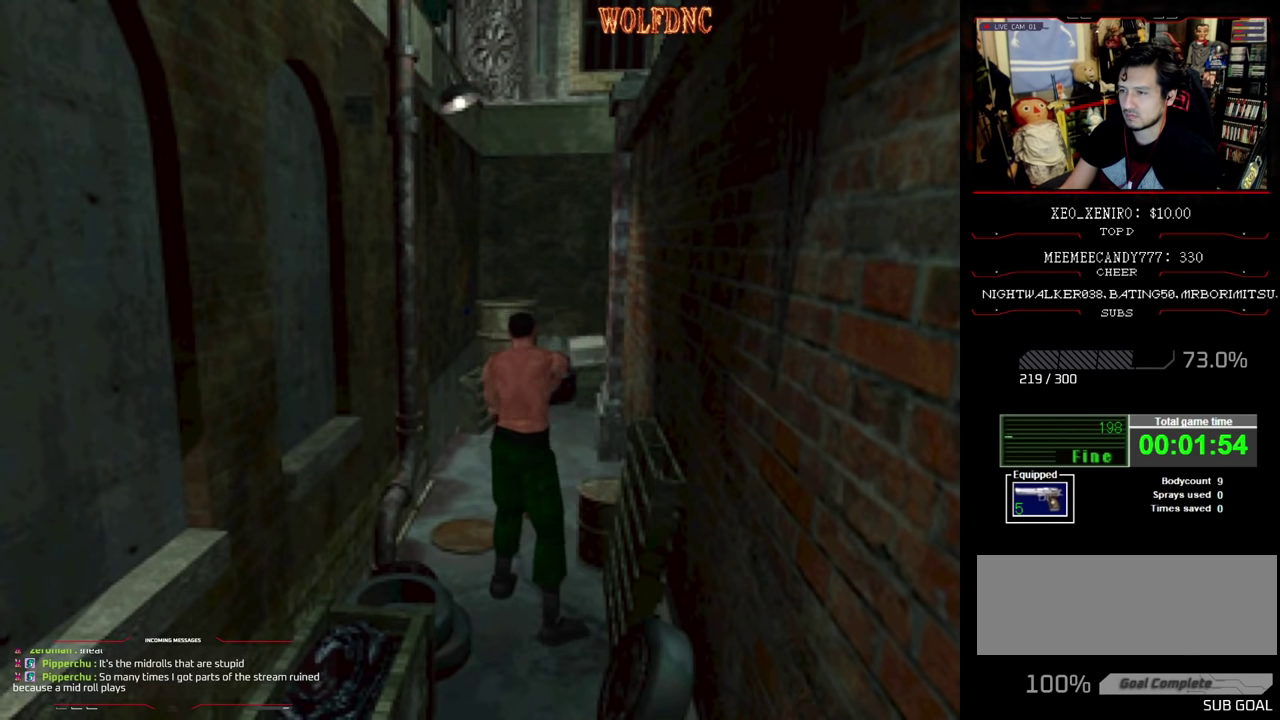
{"buttons": ["R1"], "events": [[17, "CROSS", "up"], [150, "CROSS", "down"], [334, "CROSS", "up"], [384, "DPAD_DOWN", "up"]]}
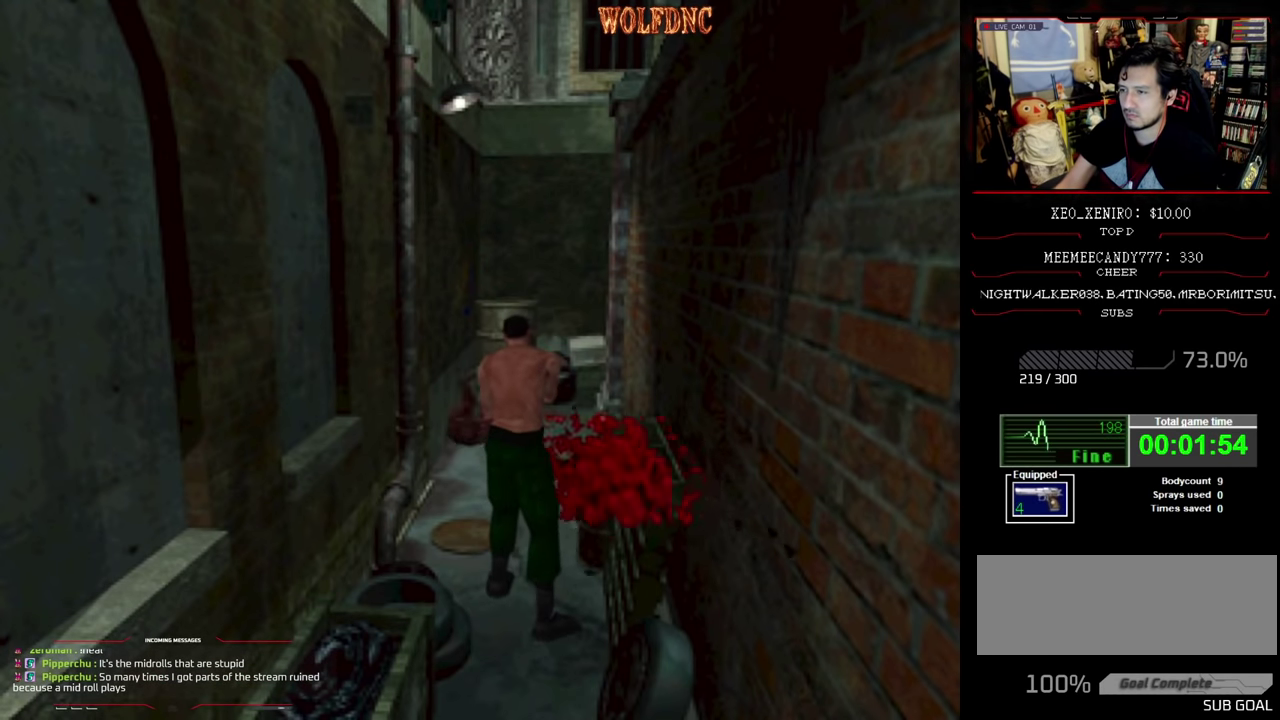
{"buttons": ["DPAD_UP"], "events": [[117, "R1", "up"], [500, "DPAD_UP", "down"]]}
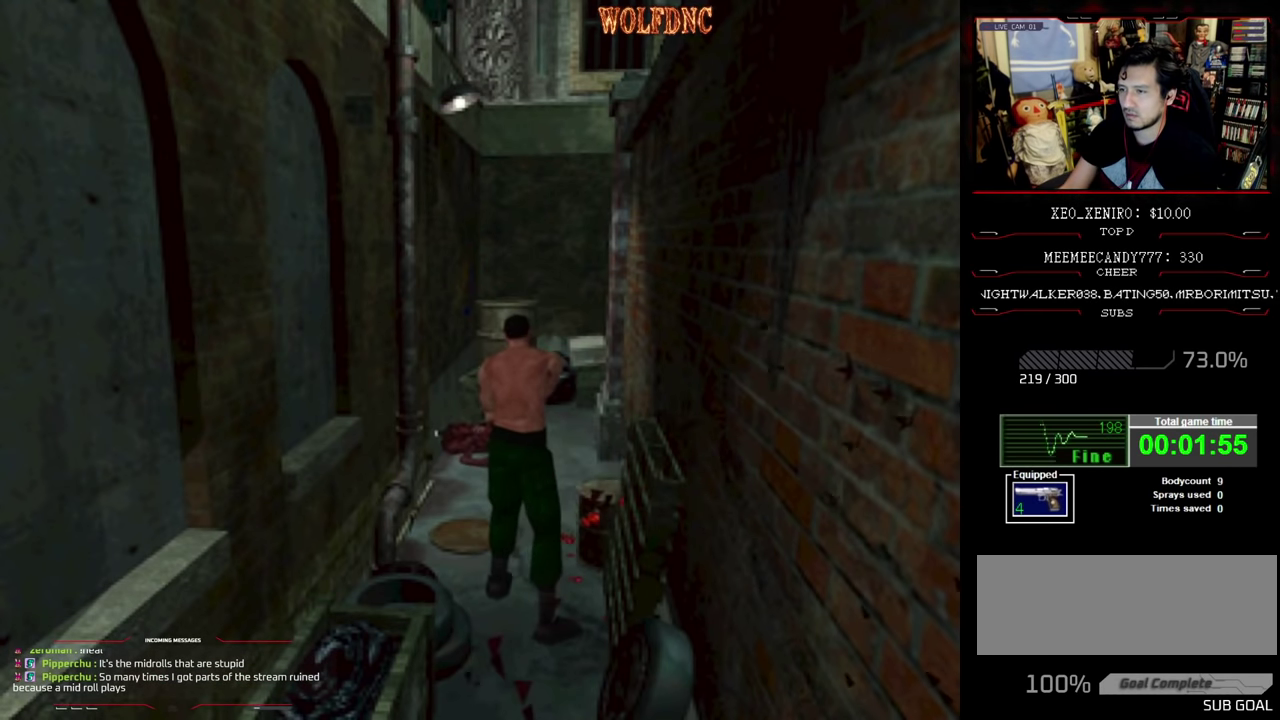
{"buttons": ["CIRCLE"], "events": [[284, "DPAD_UP", "up"], [367, "CIRCLE", "down"]]}
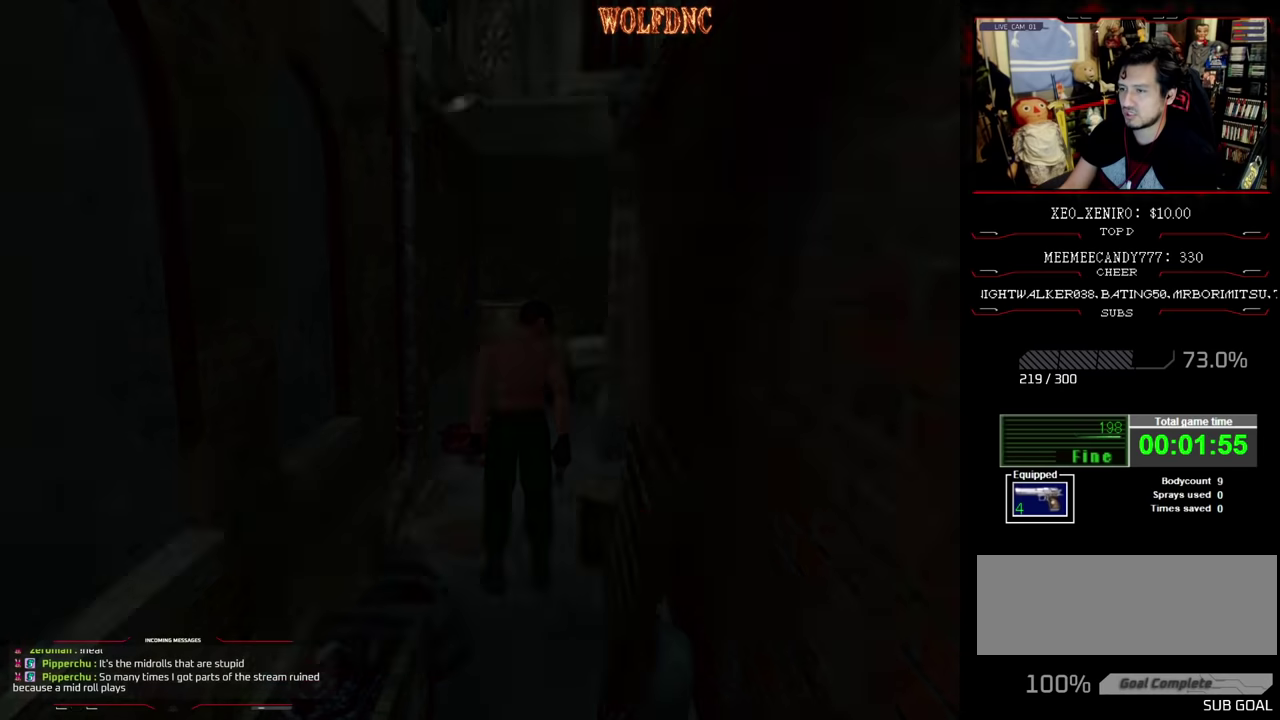
{"buttons": [], "events": [[17, "CIRCLE", "up"]]}
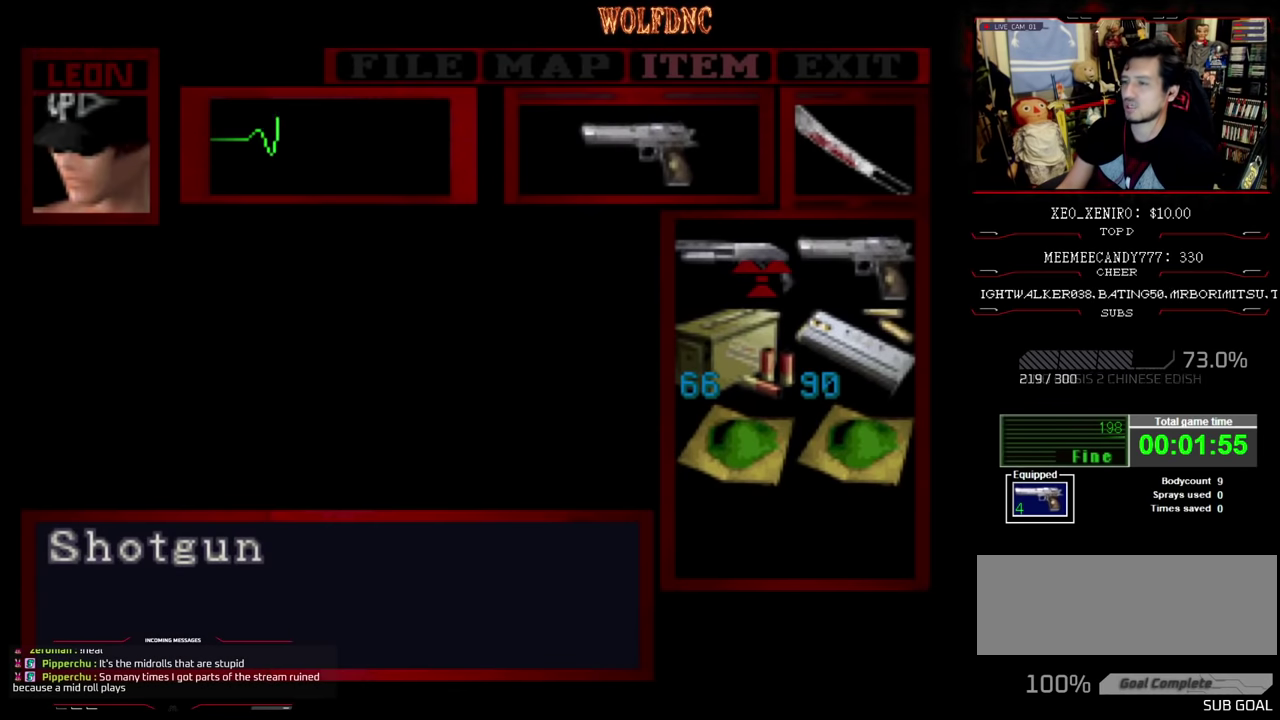
{"buttons": ["CROSS"], "events": [[217, "CROSS", "down"], [317, "CROSS", "up"], [400, "CROSS", "down"]]}
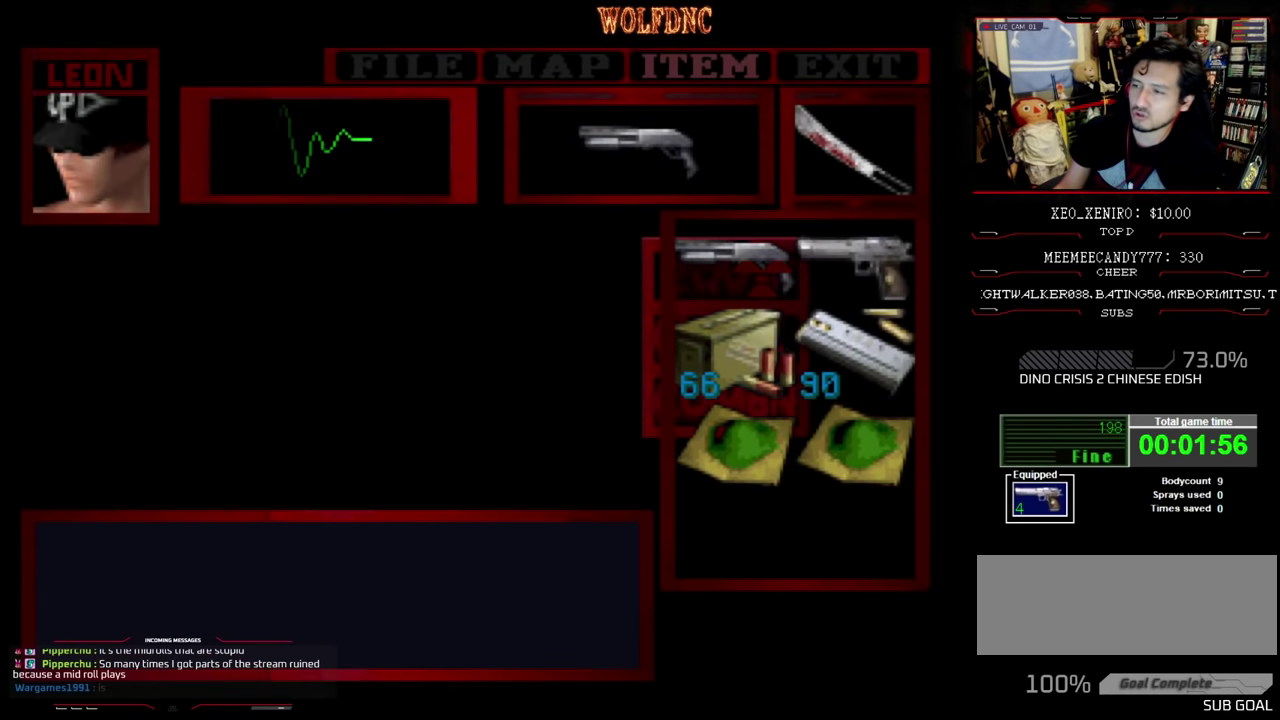
{"buttons": ["R1"], "events": [[34, "CROSS", "up"], [184, "CIRCLE", "down"], [334, "CIRCLE", "up"], [484, "R1", "down"]]}
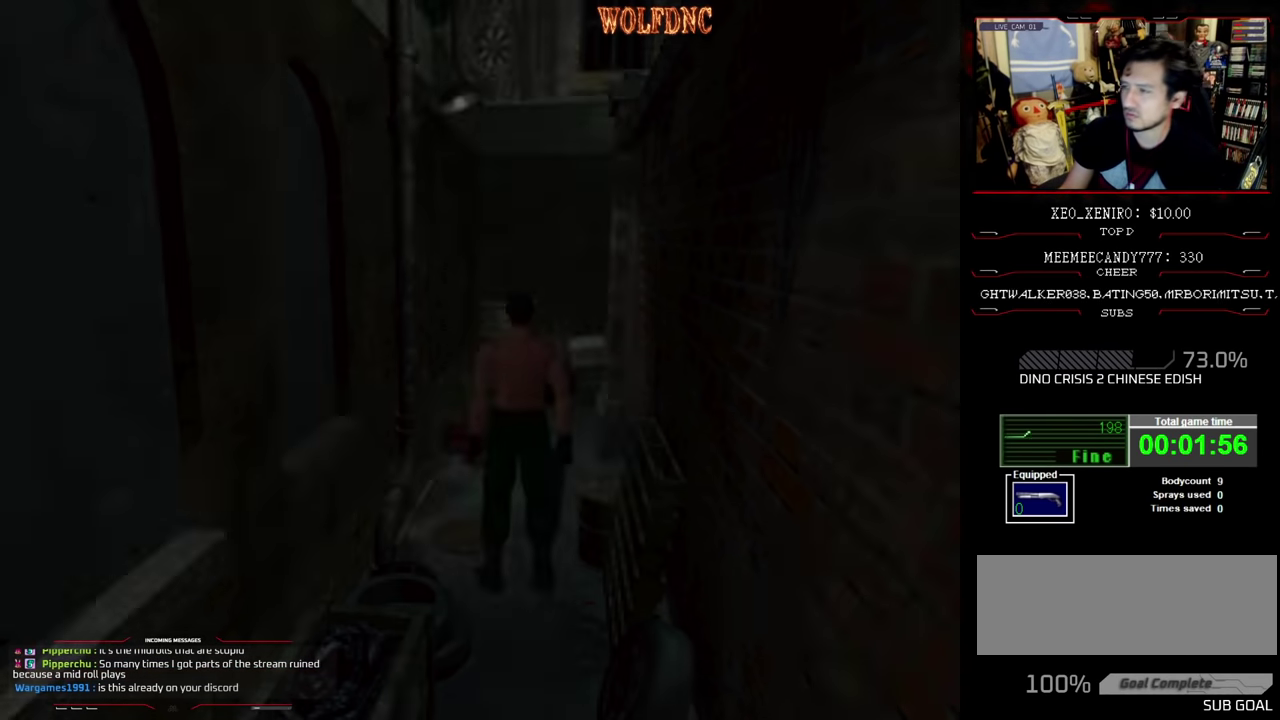
{"buttons": ["R1"], "events": [[117, "CROSS", "down"], [267, "CROSS", "up"], [317, "CROSS", "down"], [400, "CROSS", "up"], [450, "CROSS", "down"], [500, "CROSS", "up"]]}